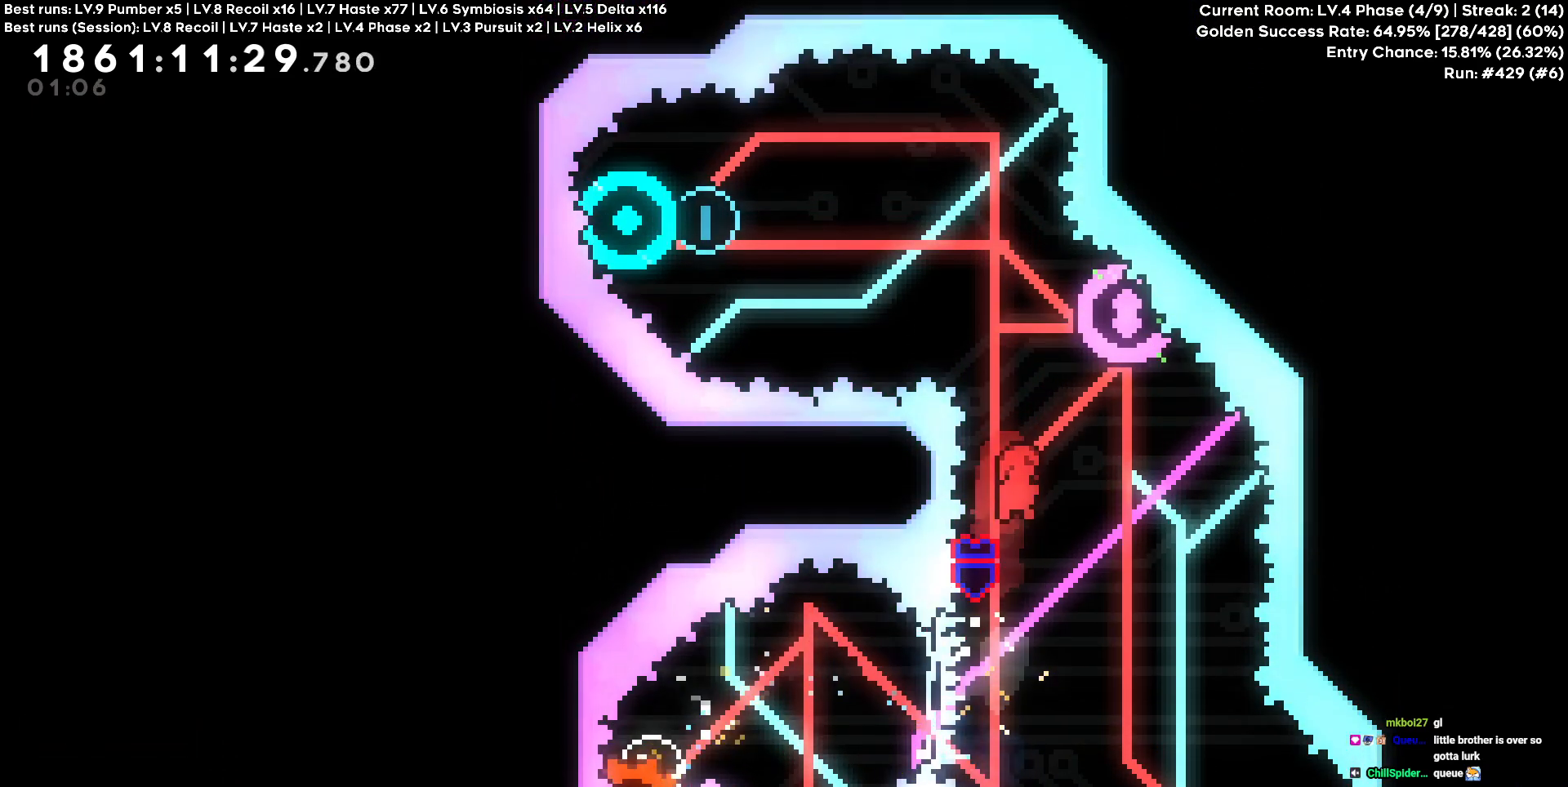
Gameplay with keyboard and mouse; each line is a JSON object with the keys held at the frame after it. "events" lists presses ("down") and releases ("up") of "a", "d", "s" and "w" between this image and that frame as [ms after this image, input, new state], when the widget could be followed in between. No other keys are recorded. Mouse buttons are not recorded. Not read: mouse_move.
{"keys": ["d"], "events": [[133, "w", "down"], [417, "w", "up"], [500, "d", "down"]]}
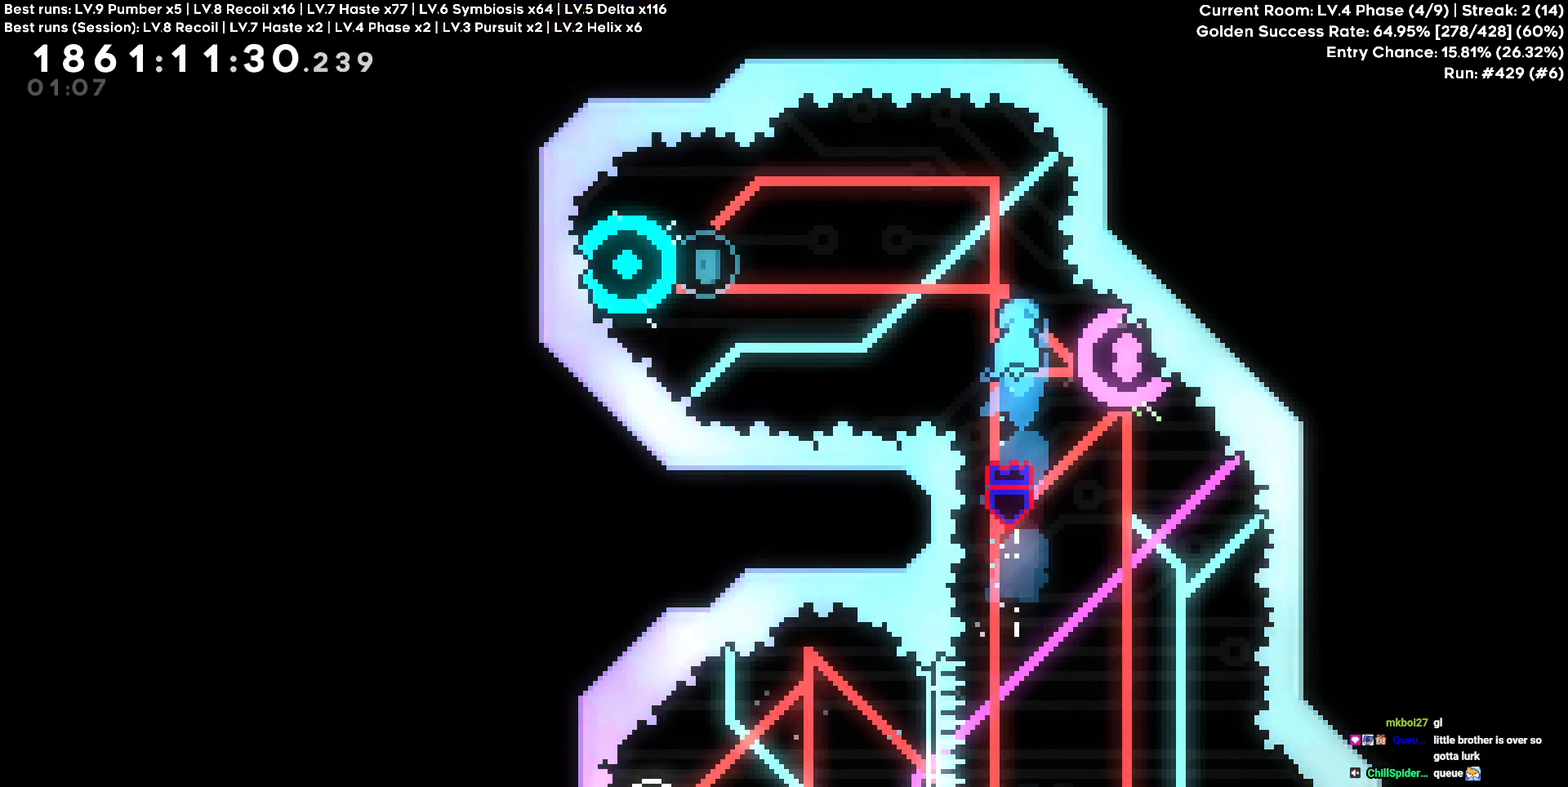
{"keys": [], "events": [[283, "d", "up"]]}
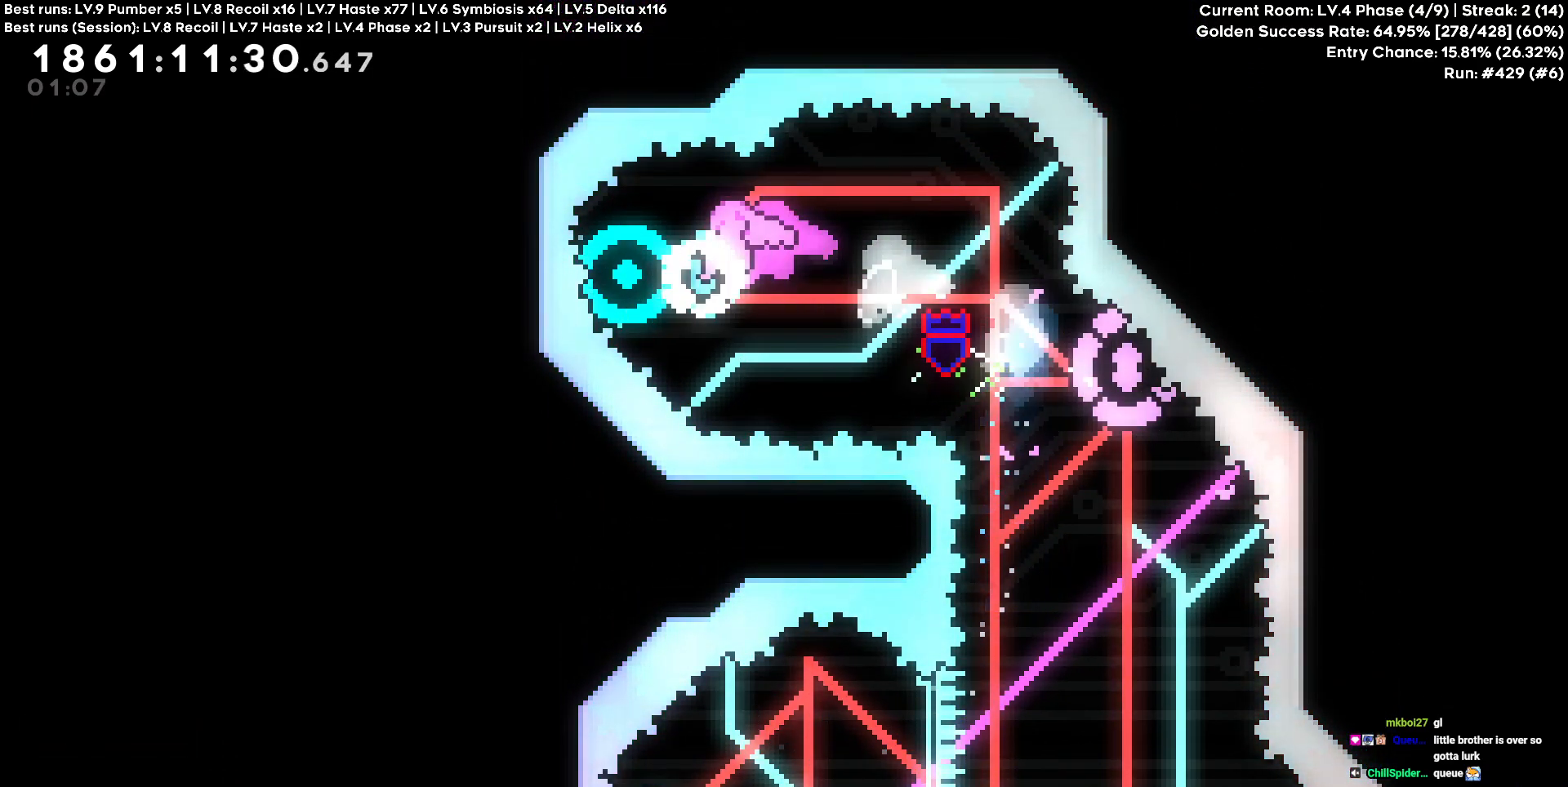
{"keys": [], "events": [[17, "d", "down"], [167, "d", "up"]]}
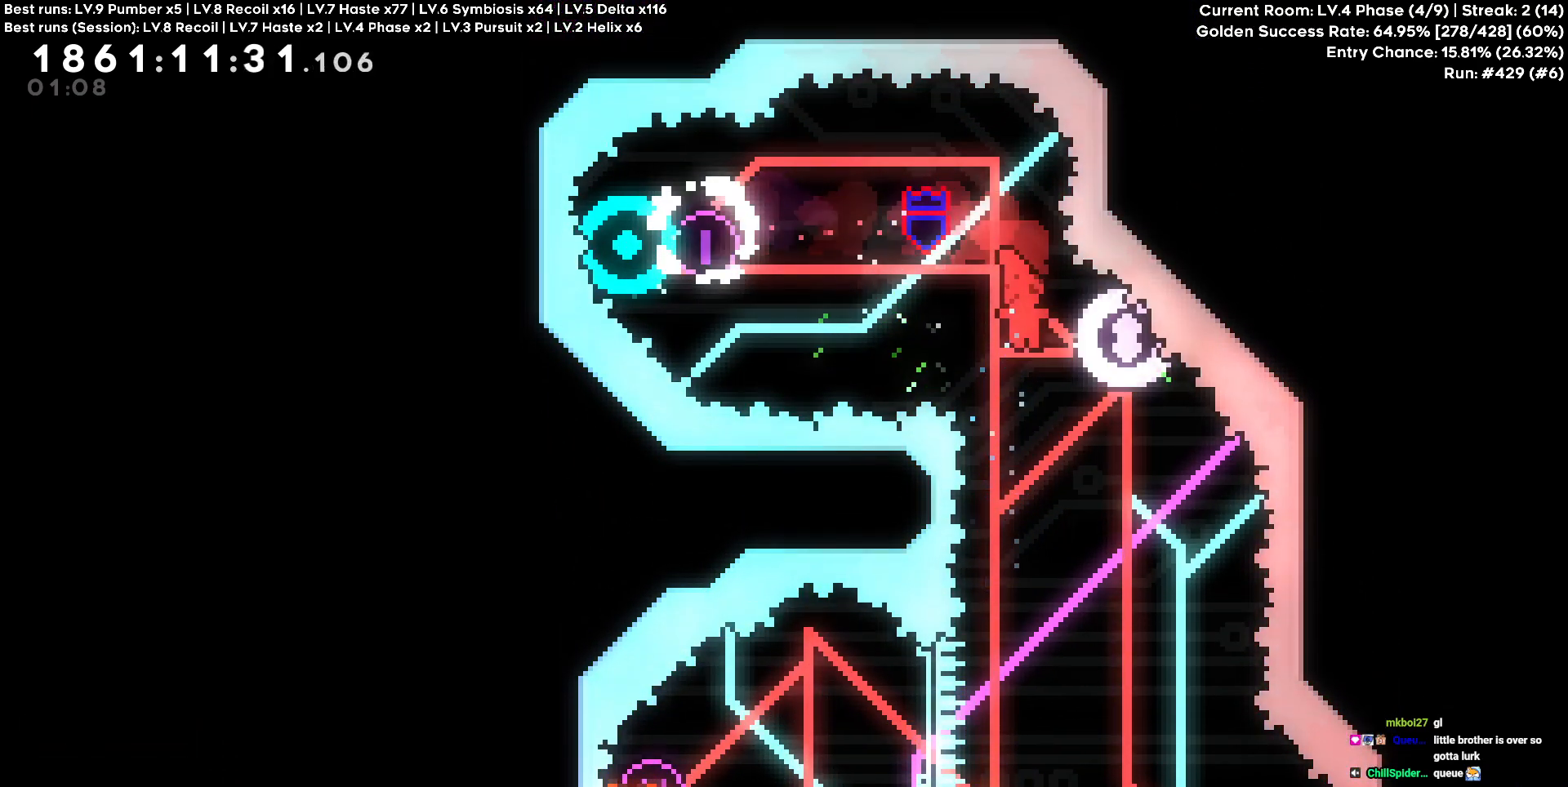
{"keys": ["w"], "events": [[83, "d", "down"], [367, "d", "up"], [367, "w", "down"]]}
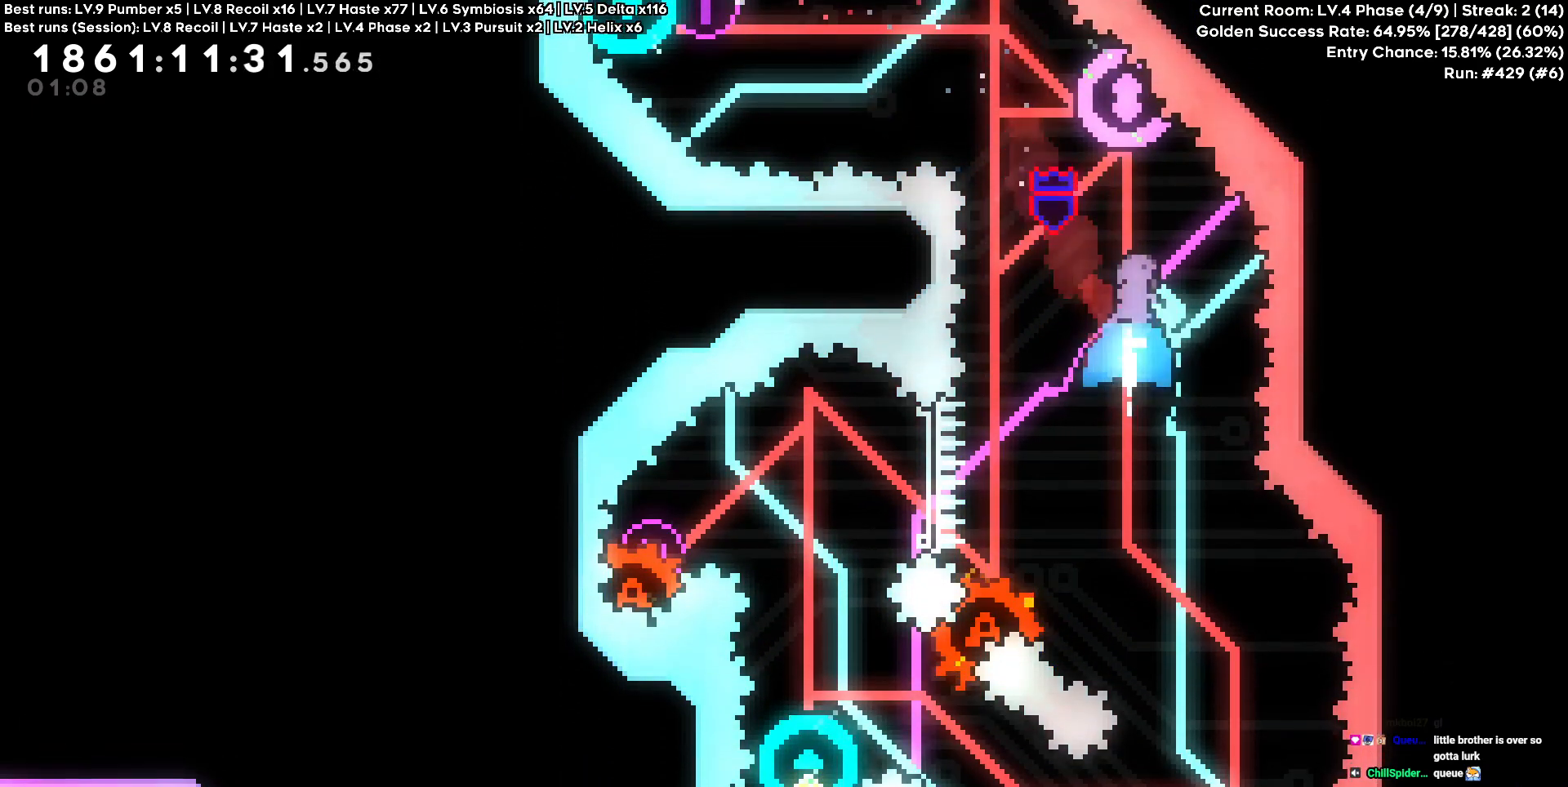
{"keys": ["d"]}
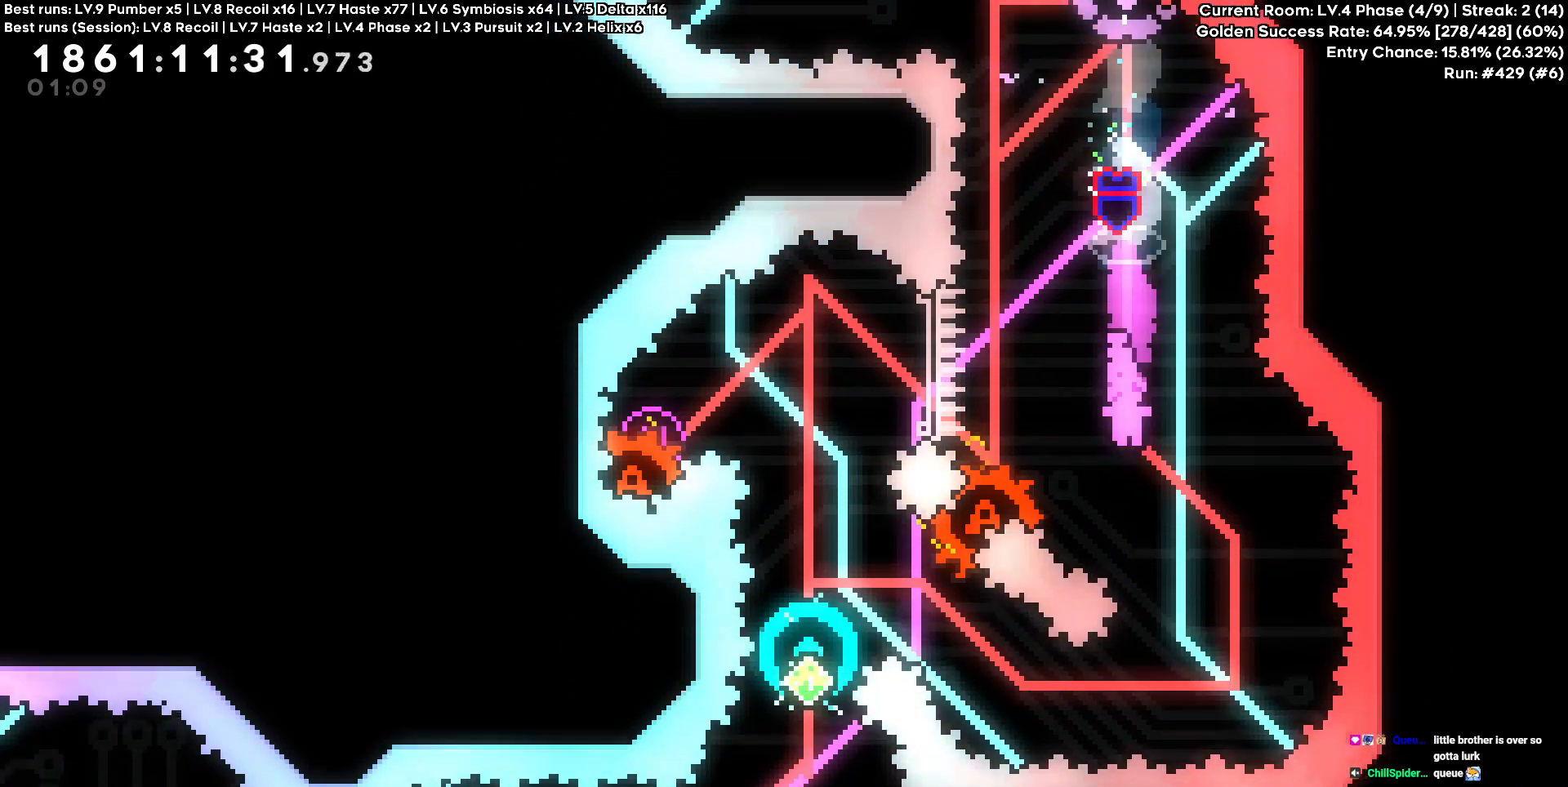
{"keys": []}
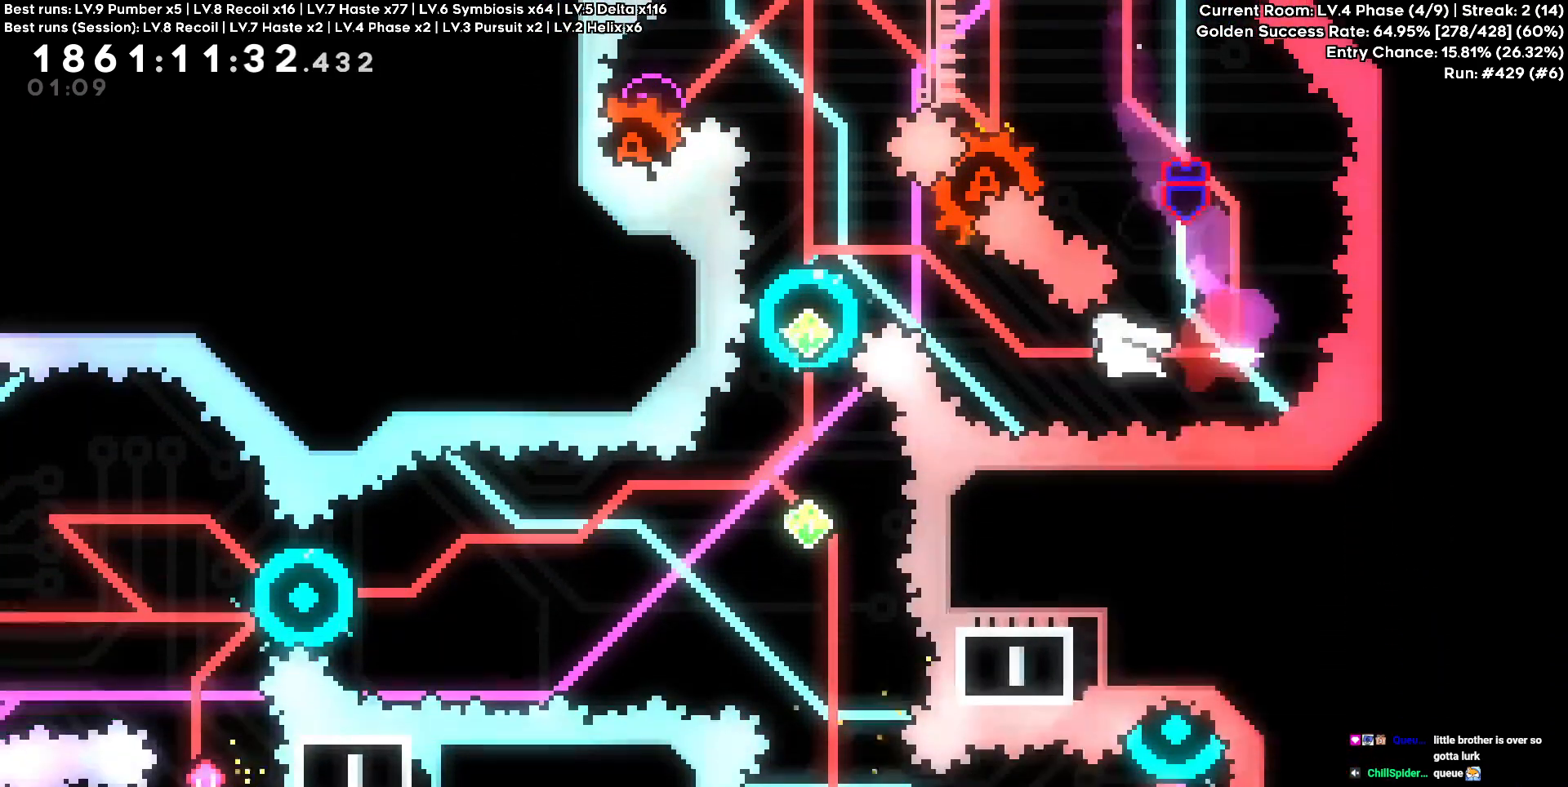
{"keys": [], "events": [[67, "a", "down"], [83, "w", "down"], [267, "w", "up"], [467, "a", "up"]]}
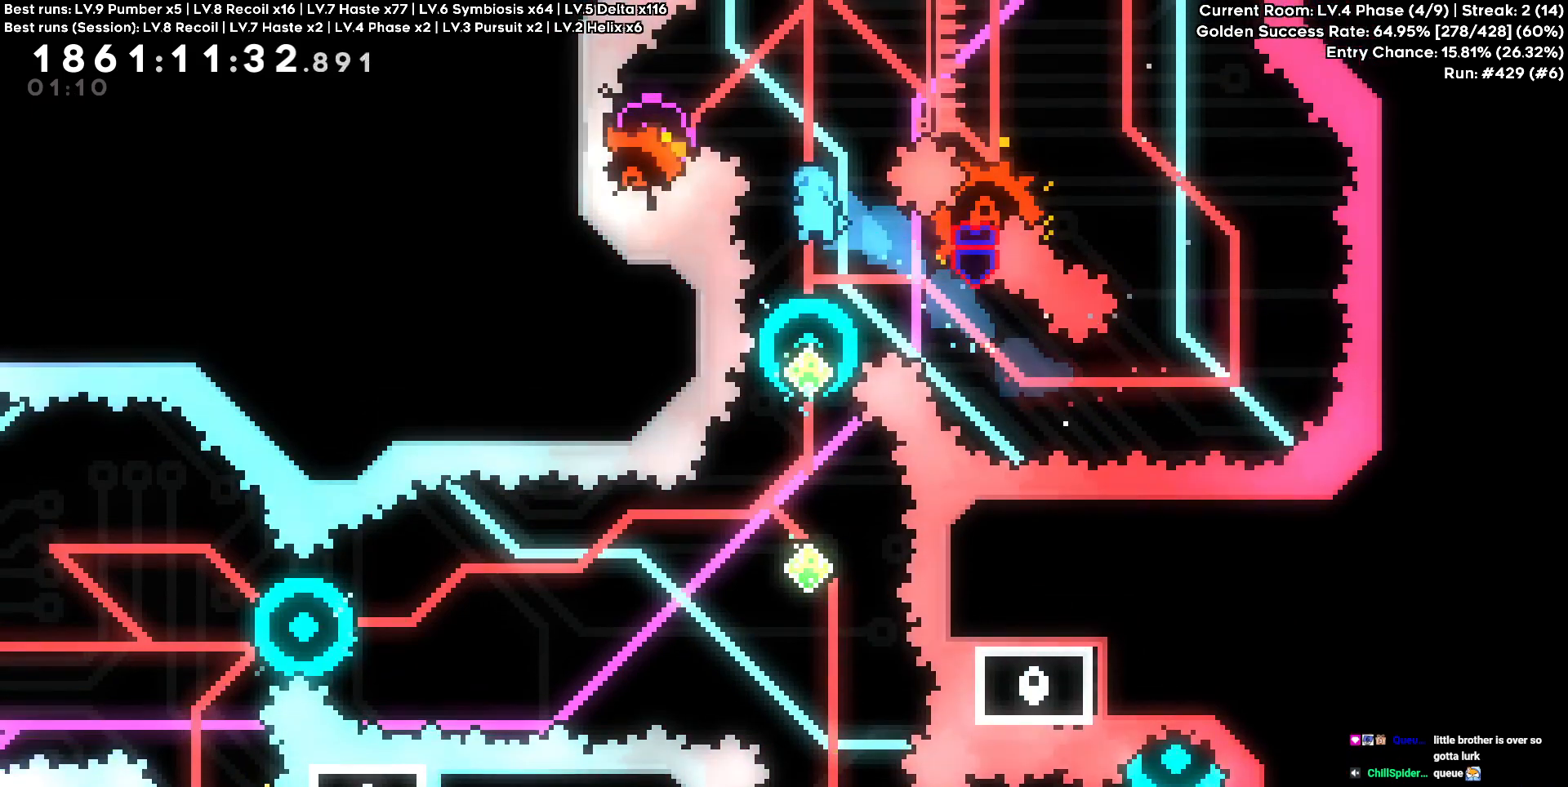
{"keys": ["a"]}
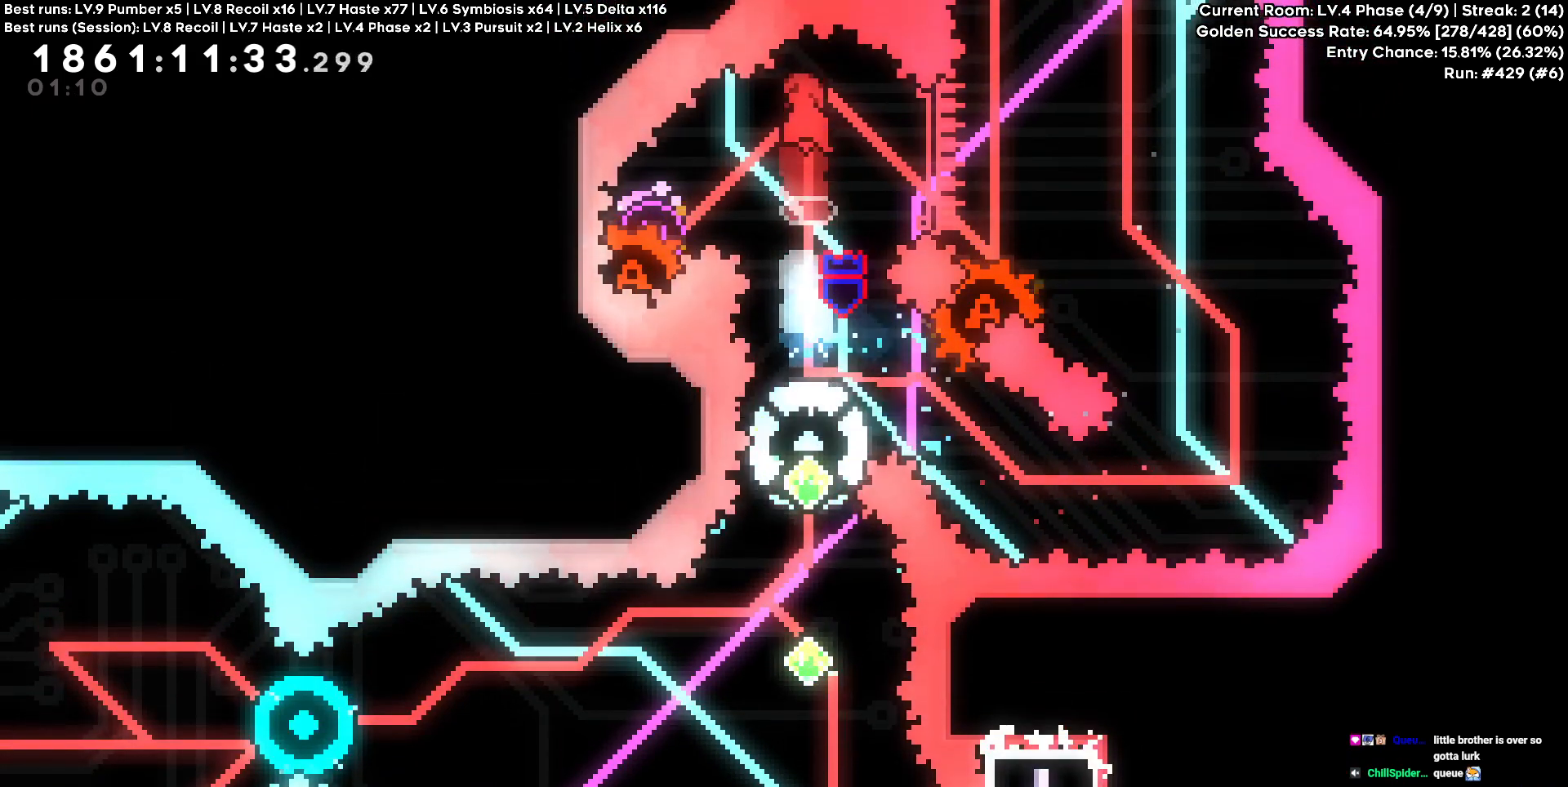
{"keys": [], "events": [[67, "a", "up"]]}
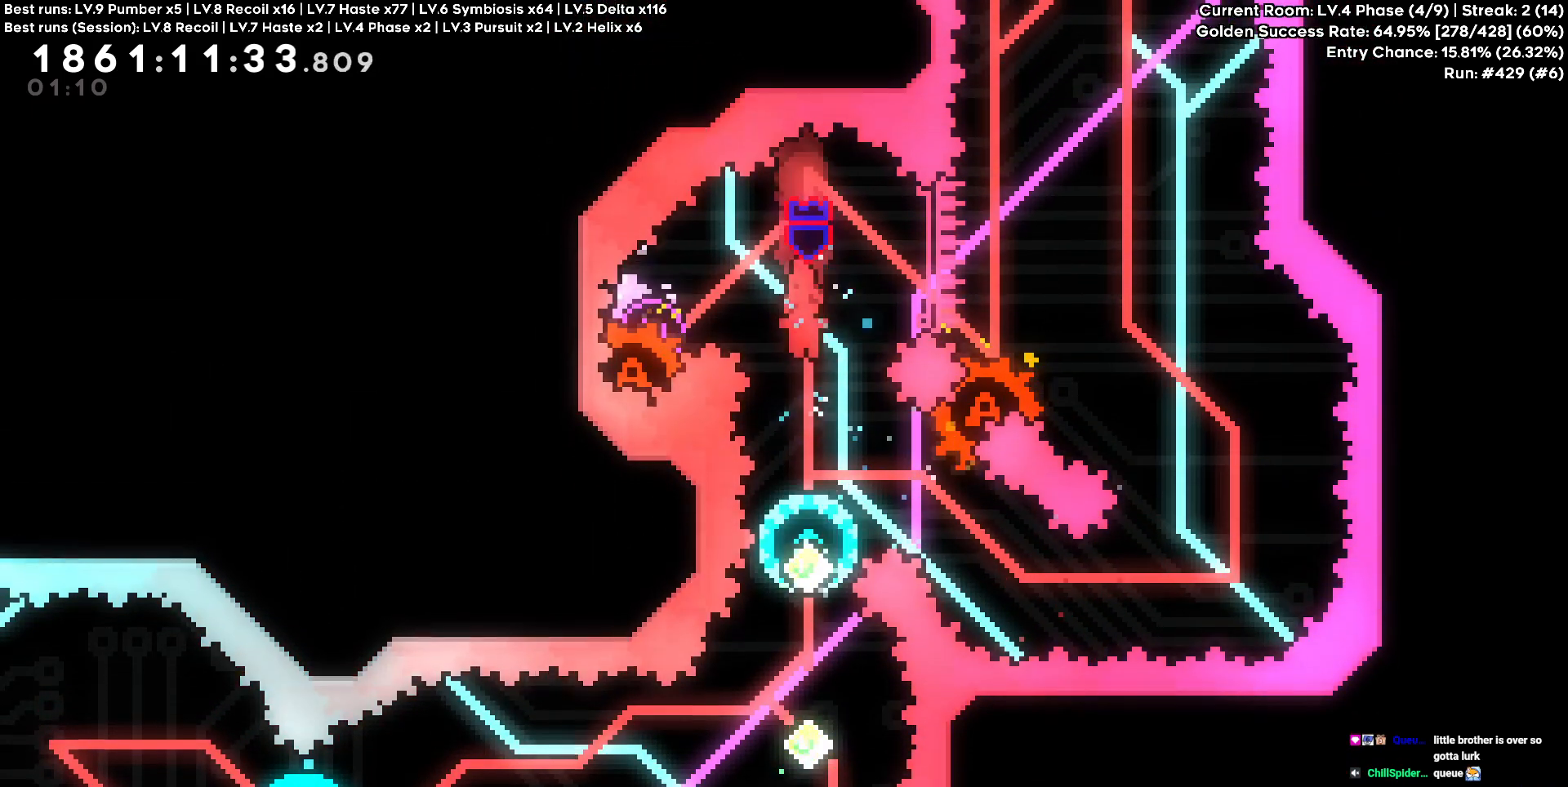
{"keys": [], "events": []}
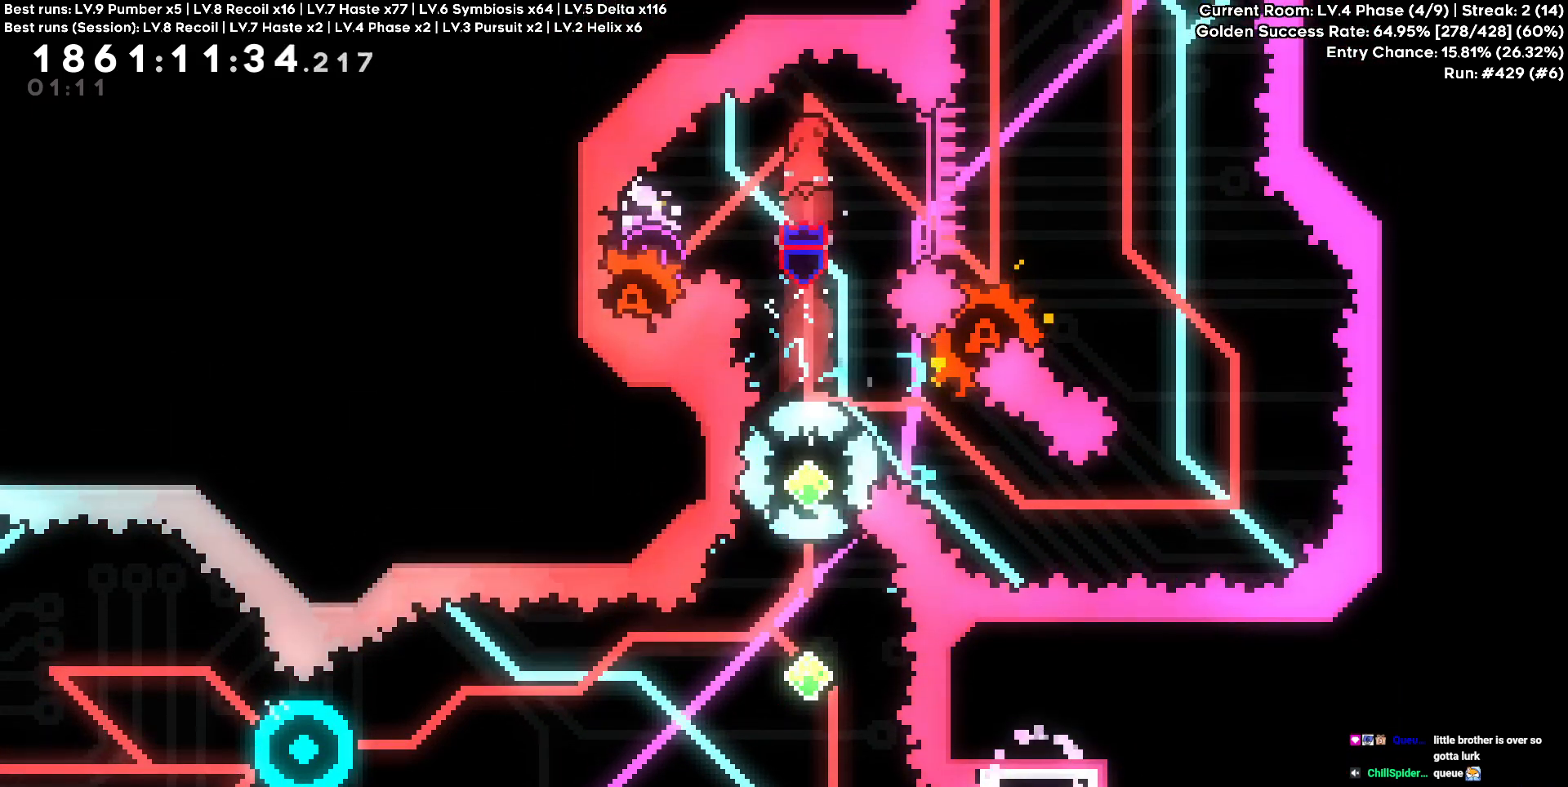
{"keys": [], "events": []}
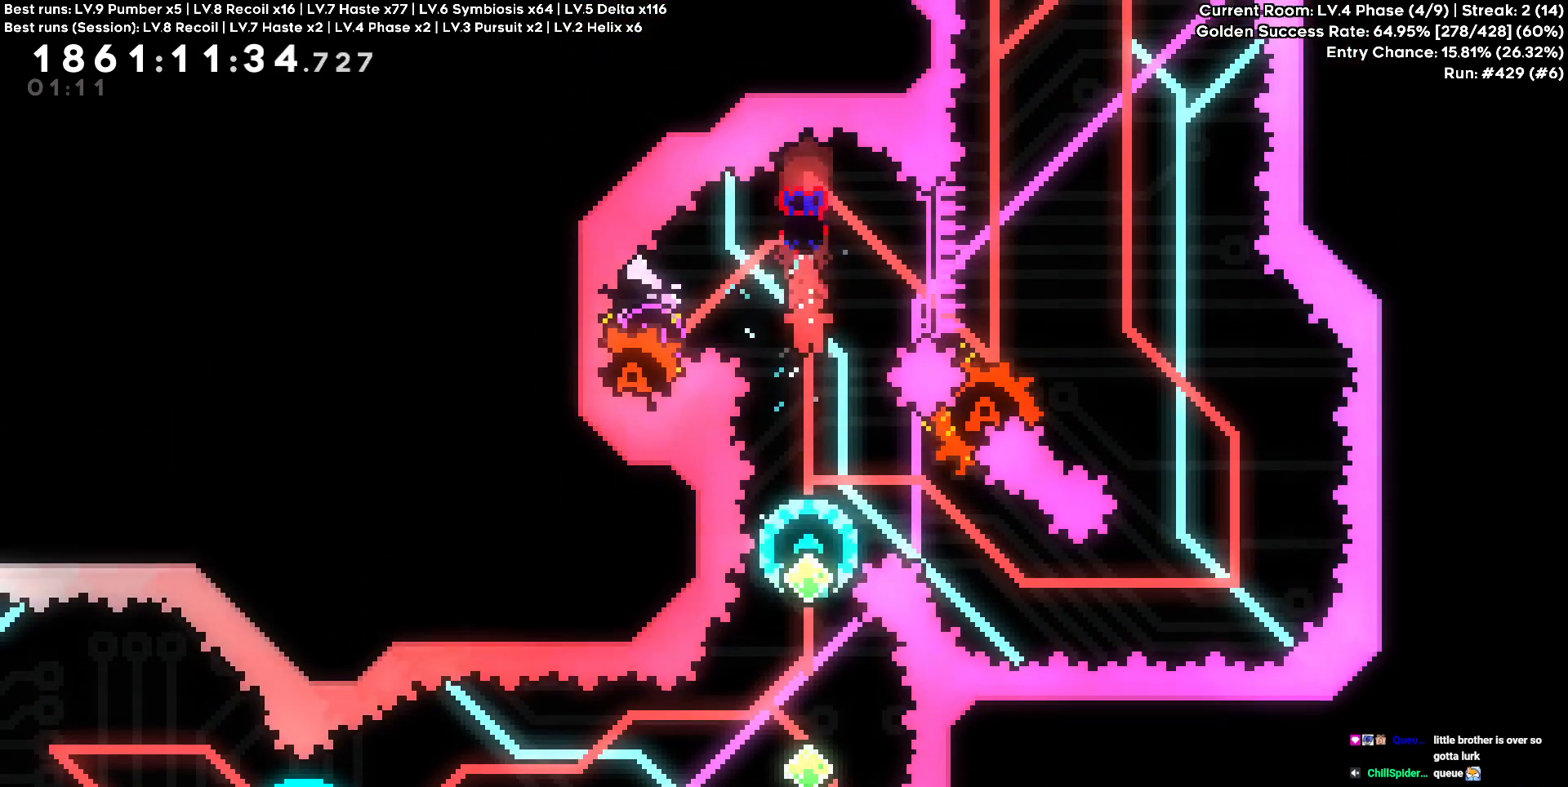
{"keys": [], "events": []}
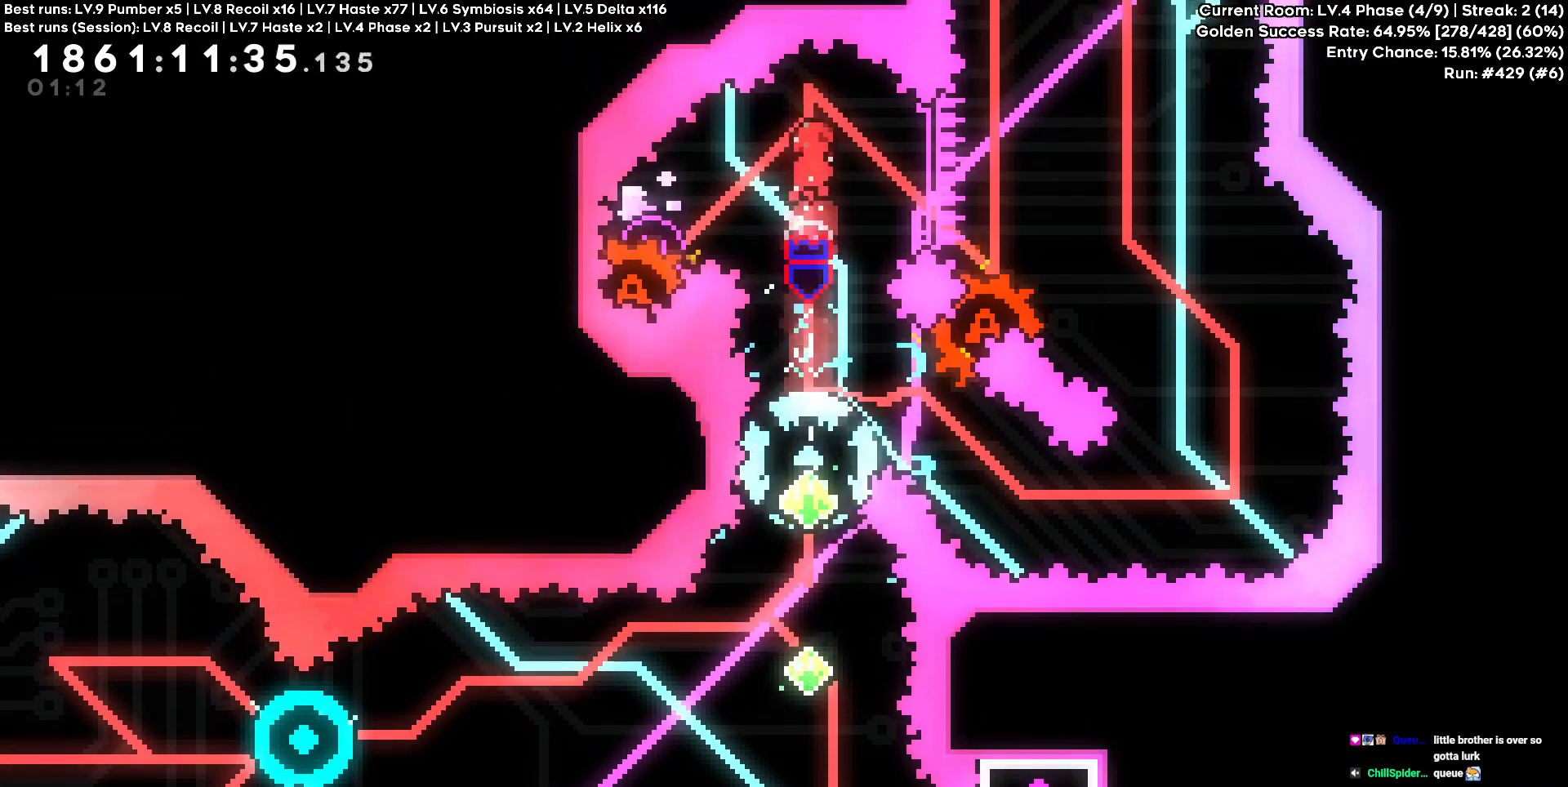
{"keys": [], "events": []}
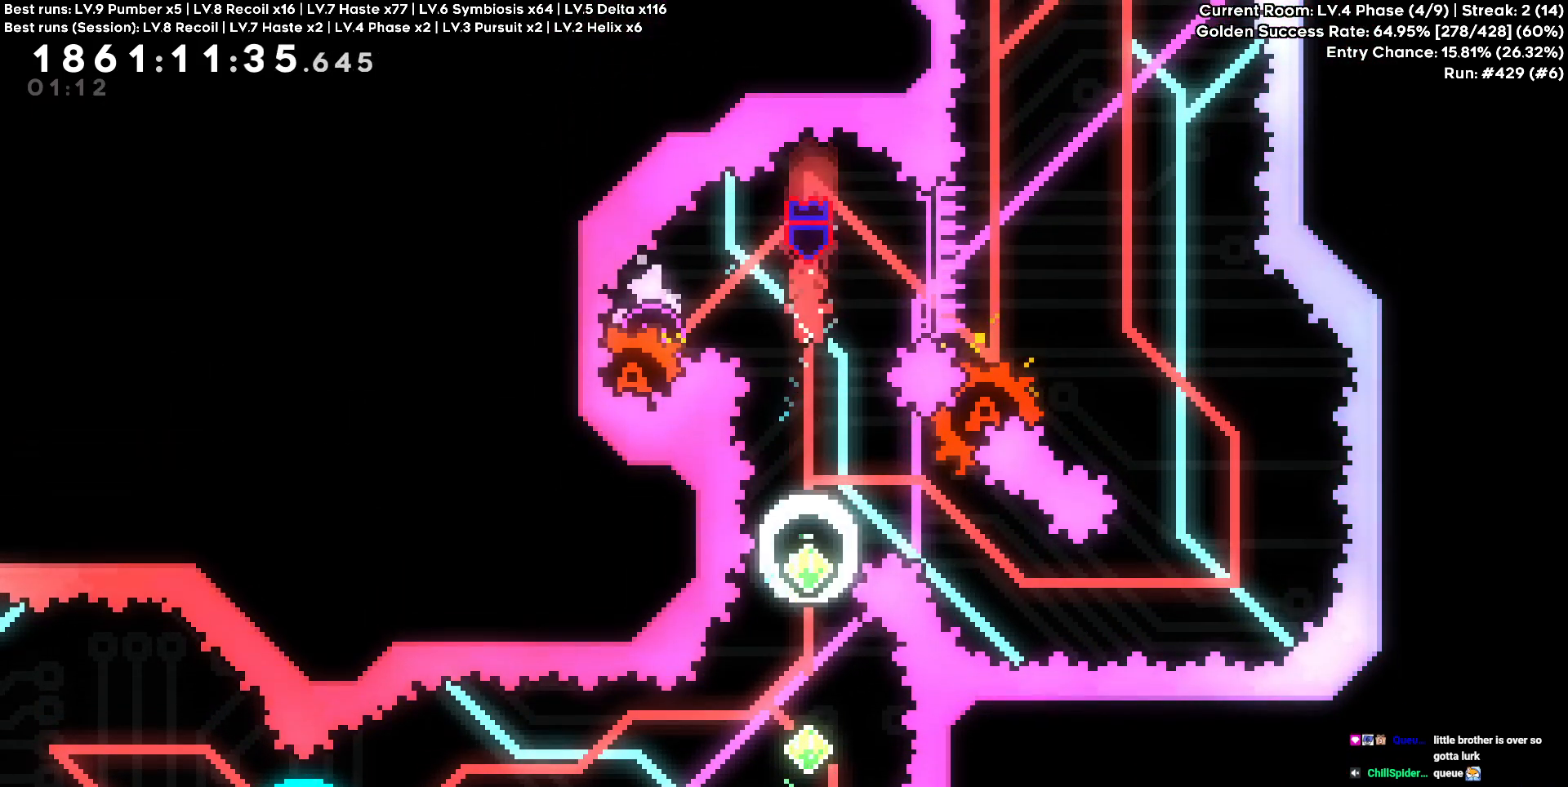
{"keys": ["s"], "events": [[483, "s", "down"]]}
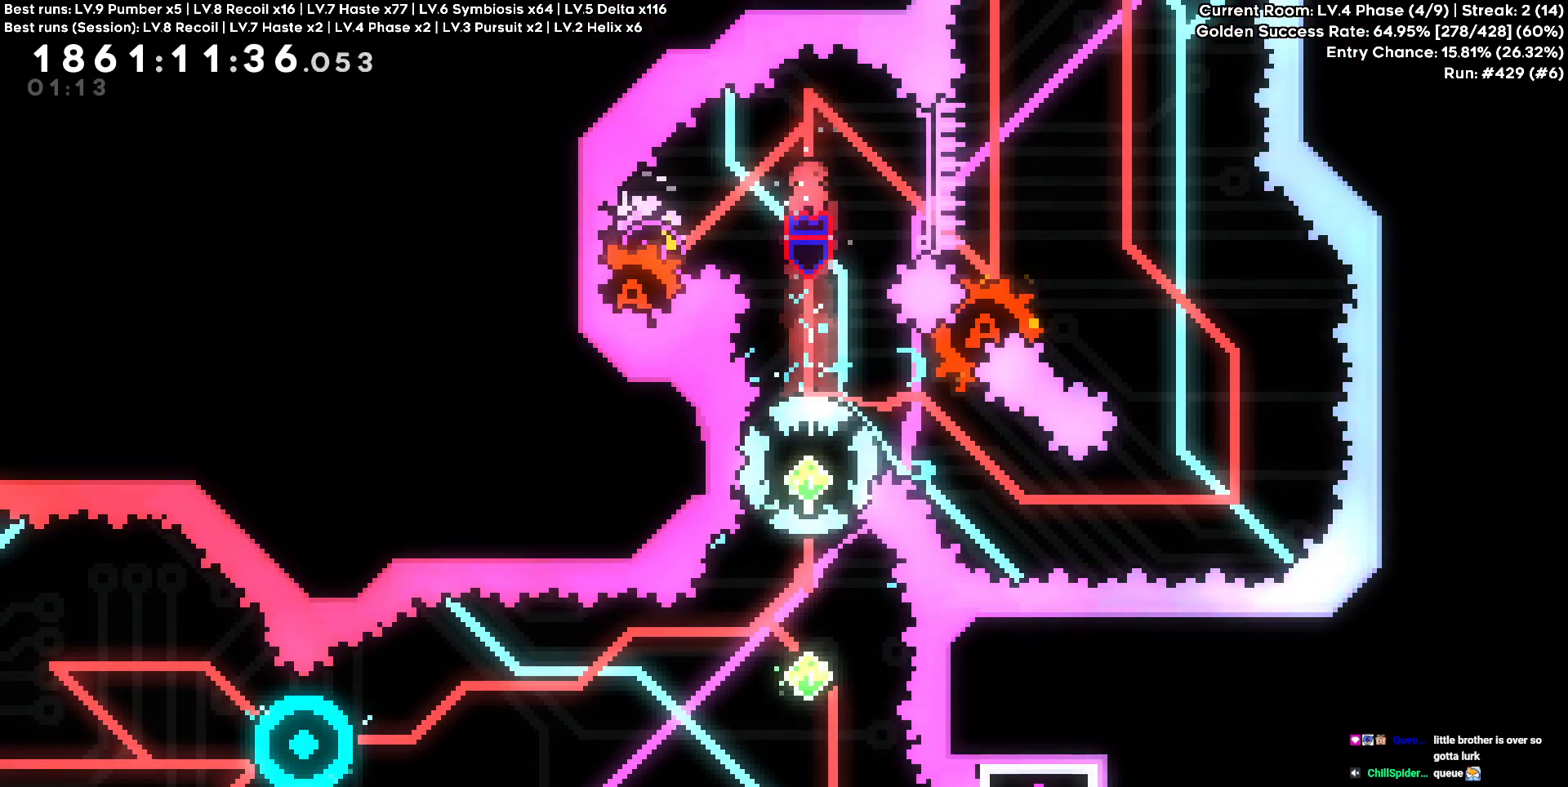
{"keys": [], "events": [[167, "s", "up"]]}
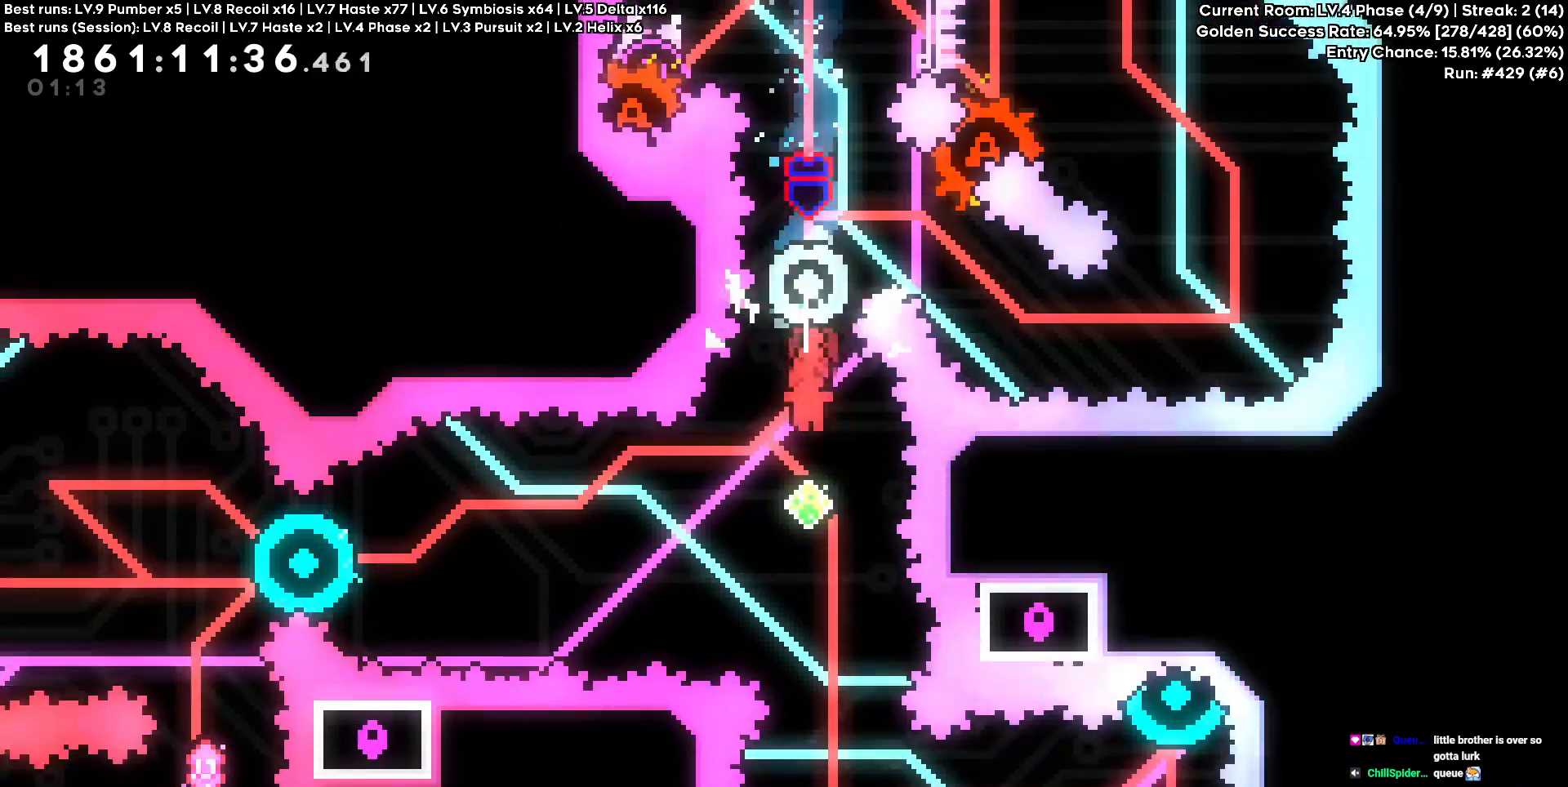
{"keys": ["d"], "events": [[500, "d", "down"]]}
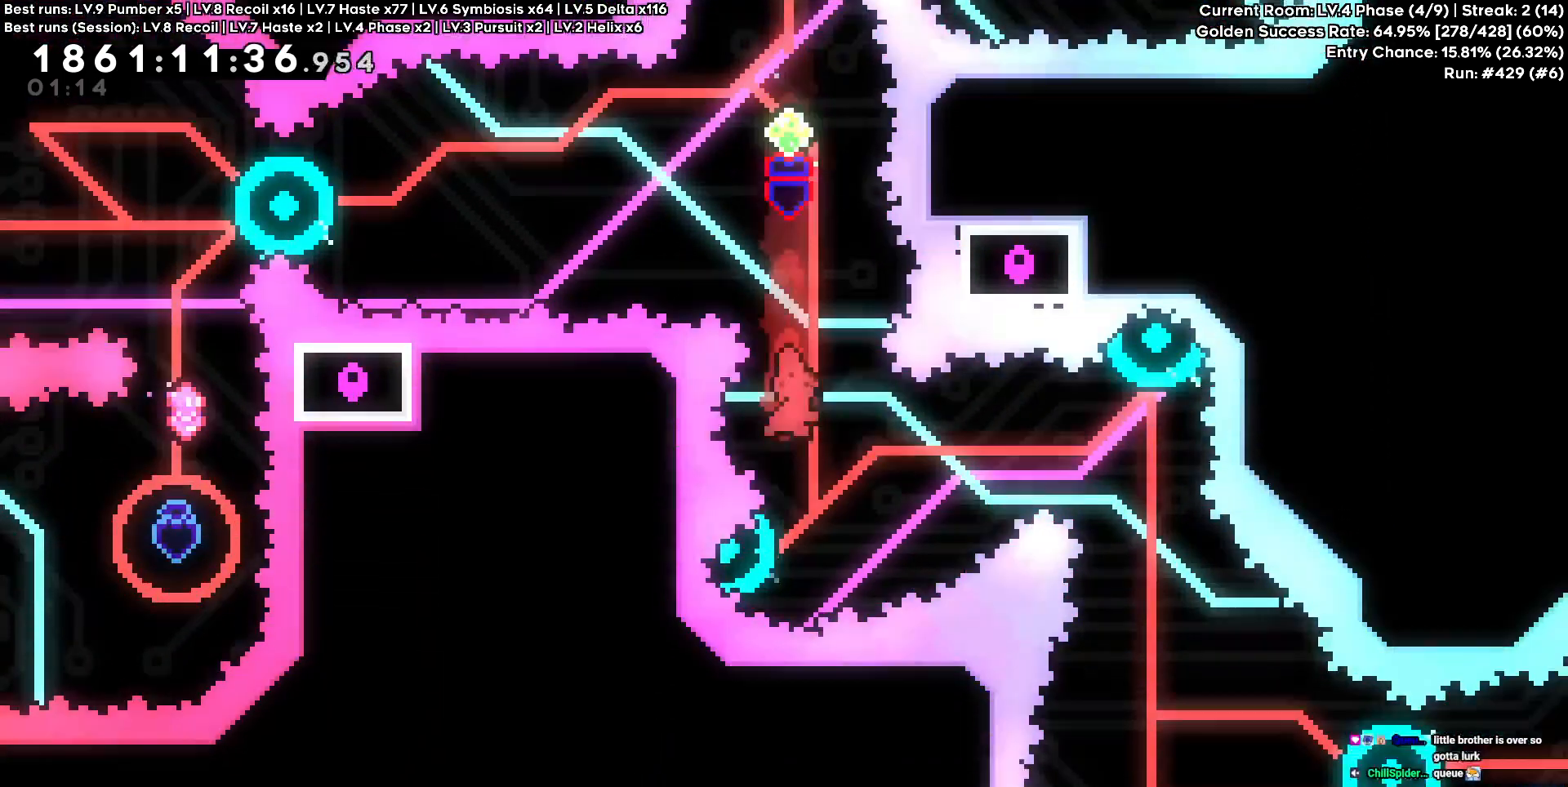
{"keys": ["d"], "events": []}
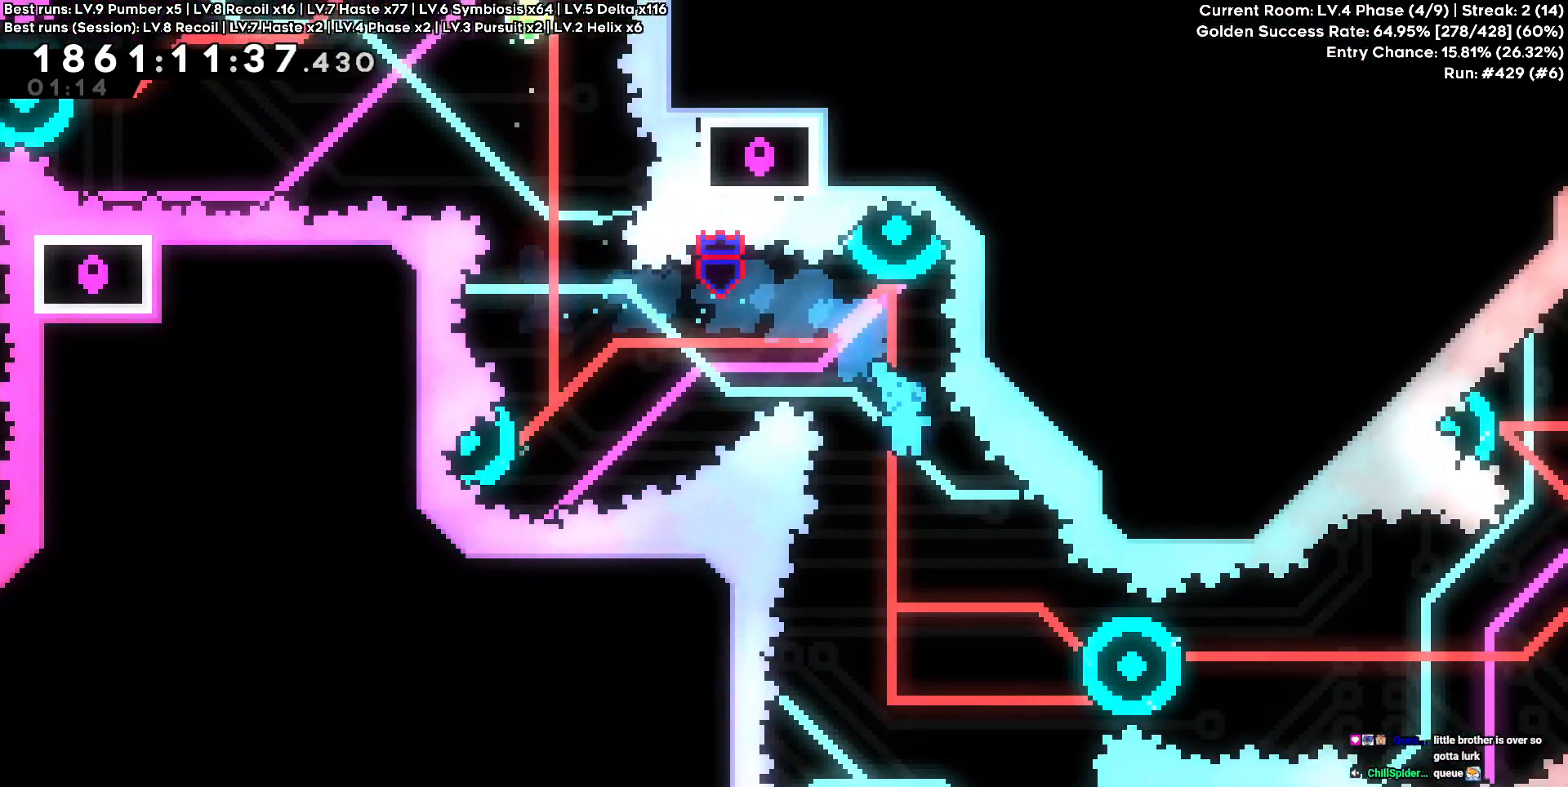
{"keys": ["d"], "events": []}
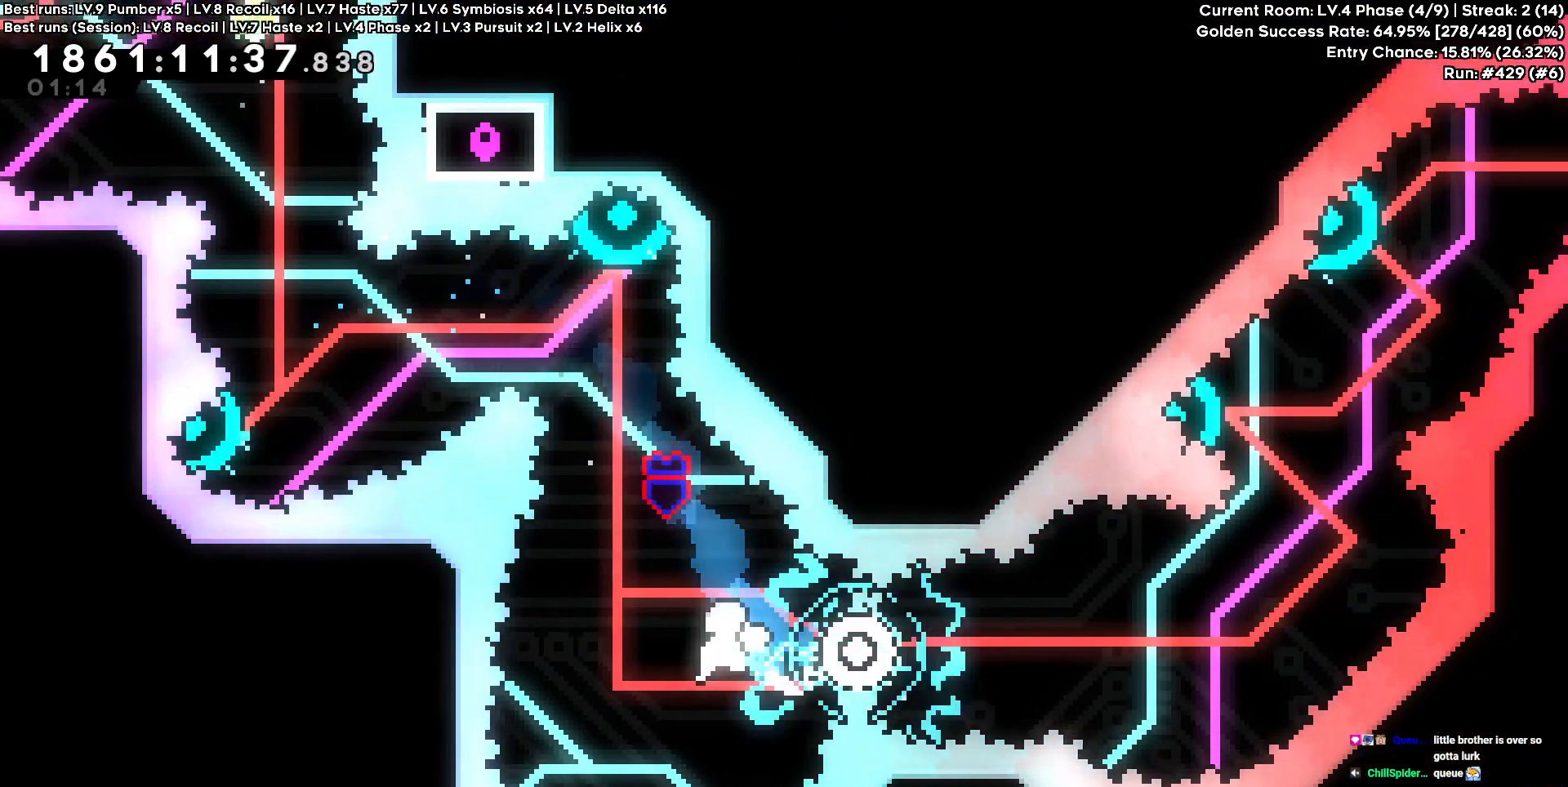
{"keys": ["d"], "events": []}